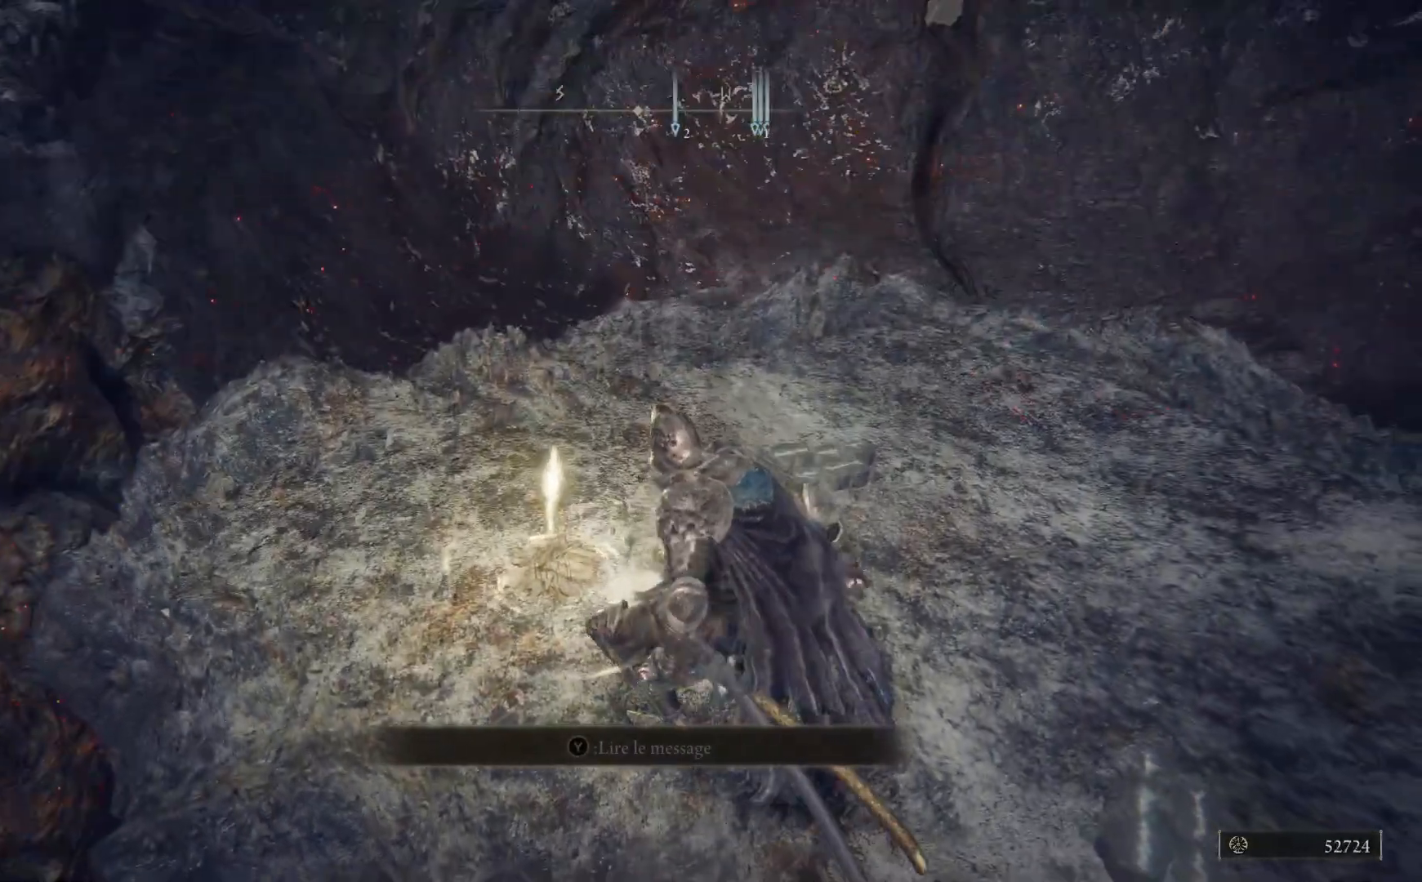
Gameplay with a controller (Xbox layout); each line is a JSON object with the inputs held at the frame after it. "events" lists button and stick changes between this image and that frame as [ms after this image, input, new state], when the widget could be followed in between.
{"buttons": [], "left_stick": "up", "right_stick": "center", "events": [[117, "right_stick", "down"], [300, "right_stick", "center"]]}
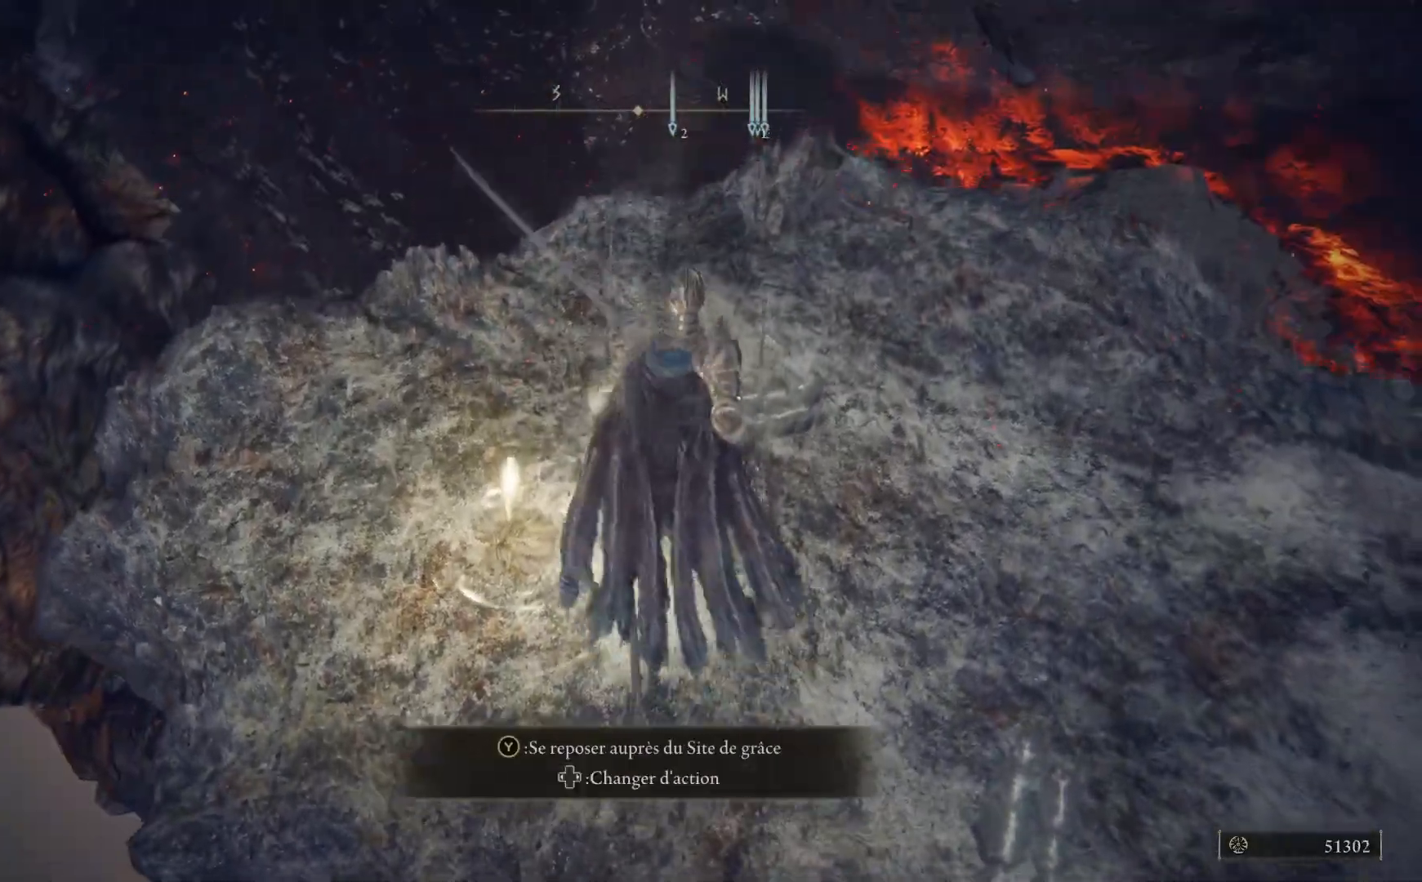
{"buttons": [], "left_stick": "up-right", "right_stick": "down", "events": [[300, "right_stick", "down"], [417, "left_stick", "up-right"]]}
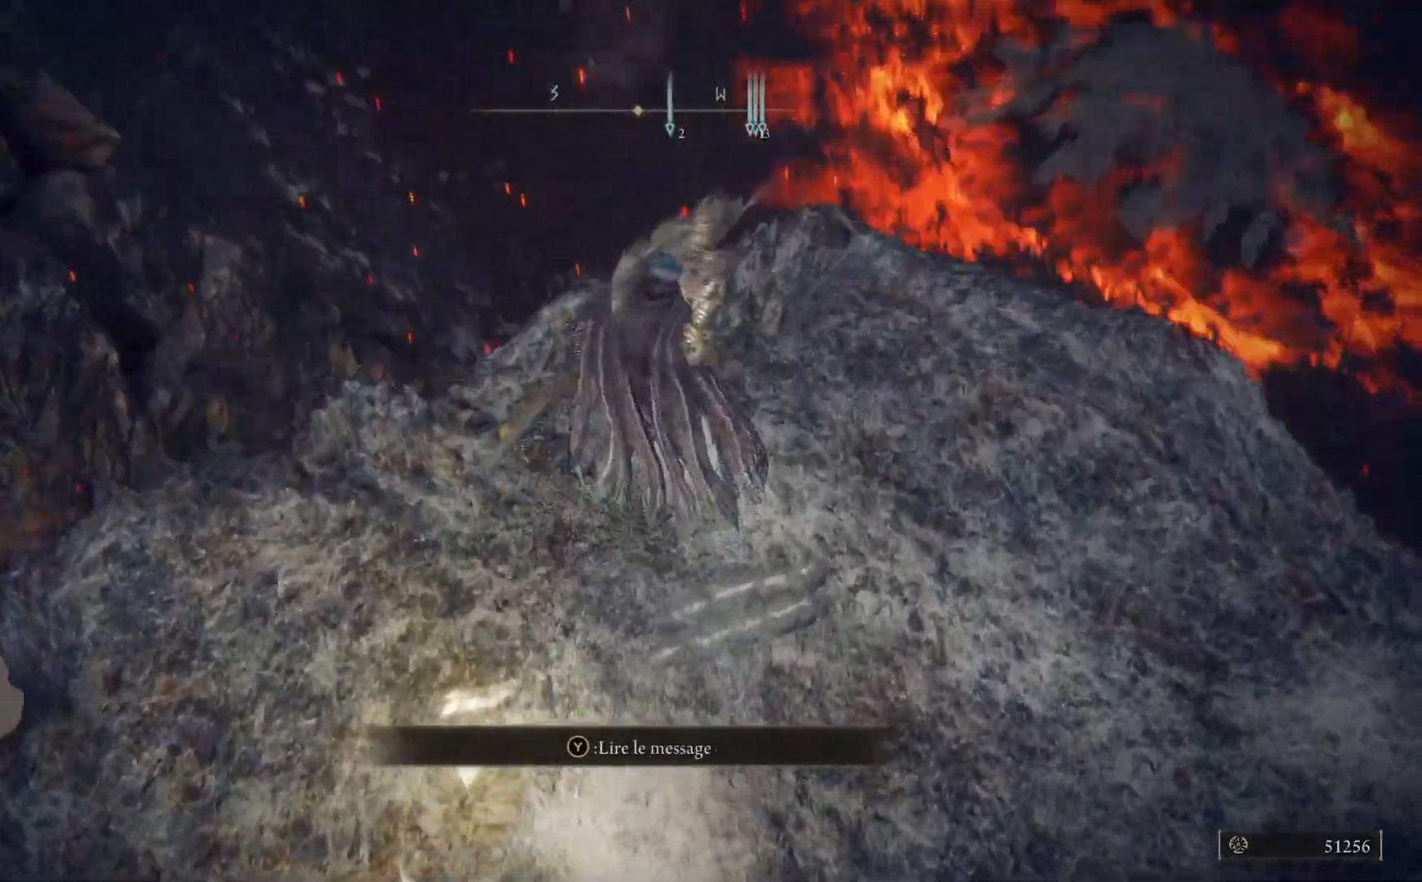
{"buttons": [], "left_stick": "center", "right_stick": "down", "events": [[300, "left_stick", "center"]]}
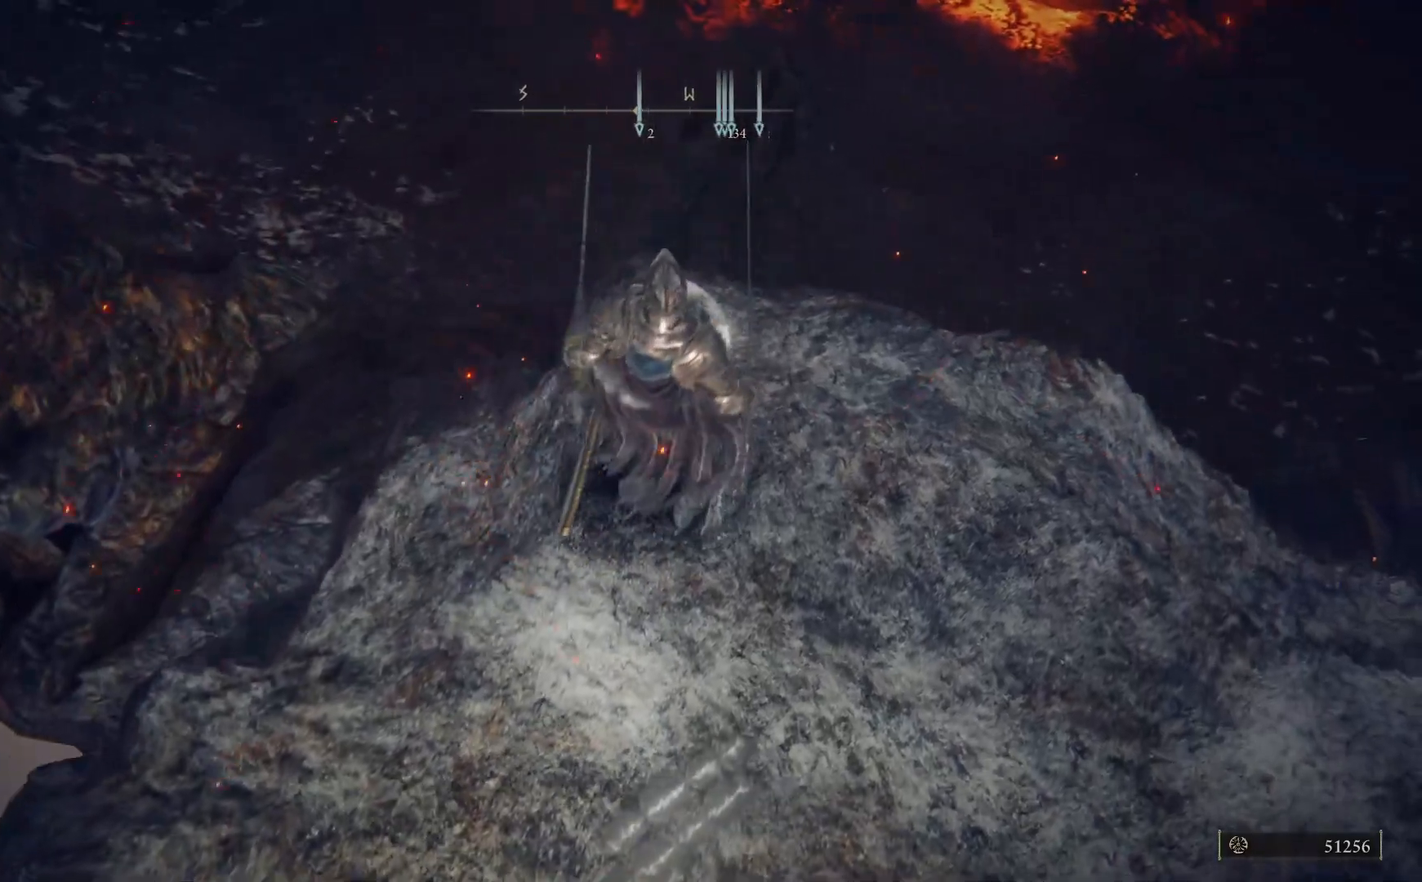
{"buttons": [], "left_stick": "center", "right_stick": "center", "events": [[100, "right_stick", "center"]]}
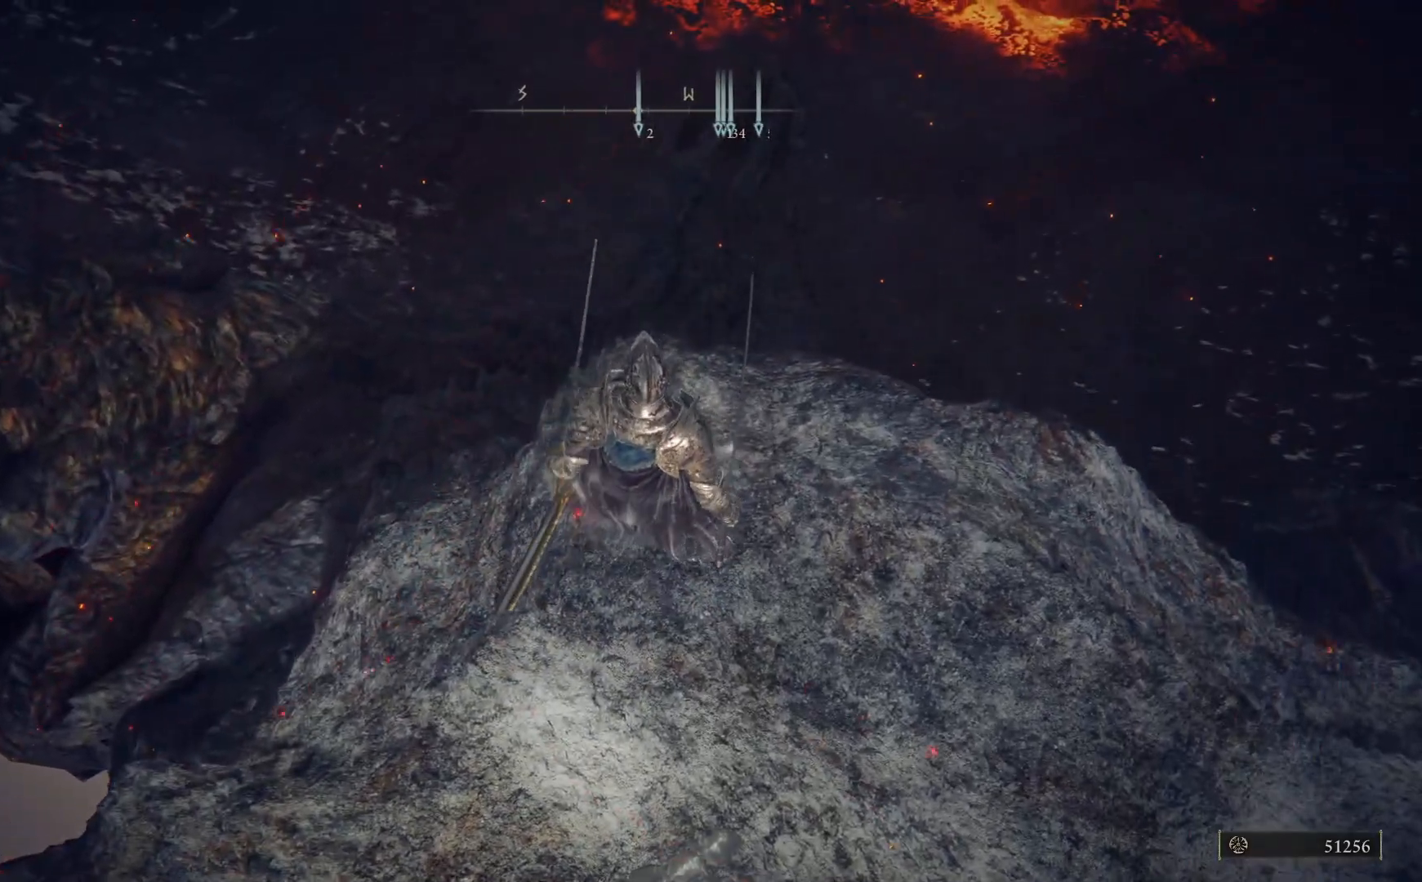
{"buttons": [], "left_stick": "center", "right_stick": "right", "events": [[167, "right_stick", "right"]]}
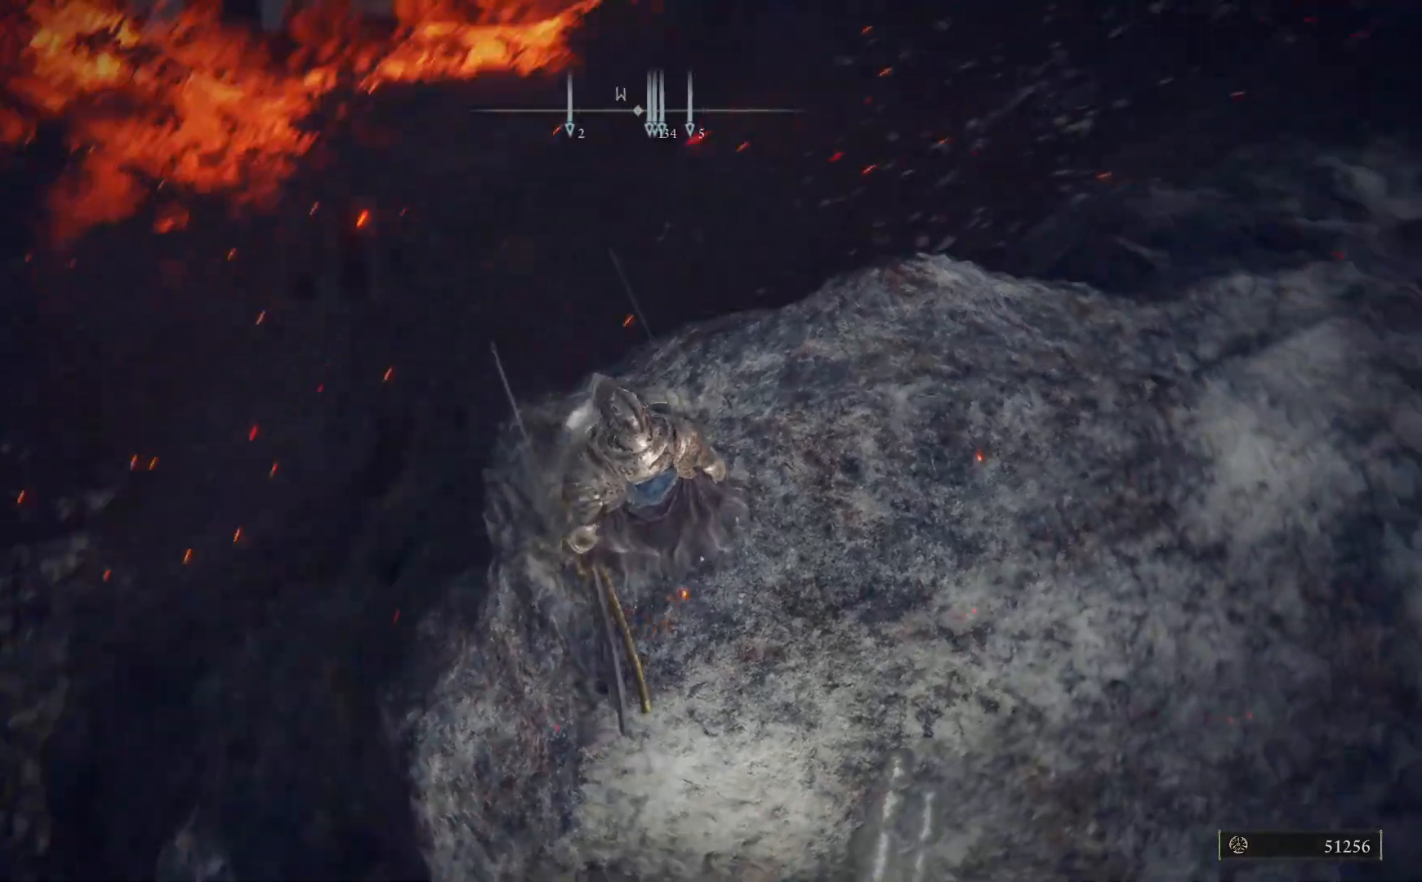
{"buttons": [], "left_stick": "down", "right_stick": "center", "events": [[83, "right_stick", "down-right"], [317, "left_stick", "down"], [317, "right_stick", "center"]]}
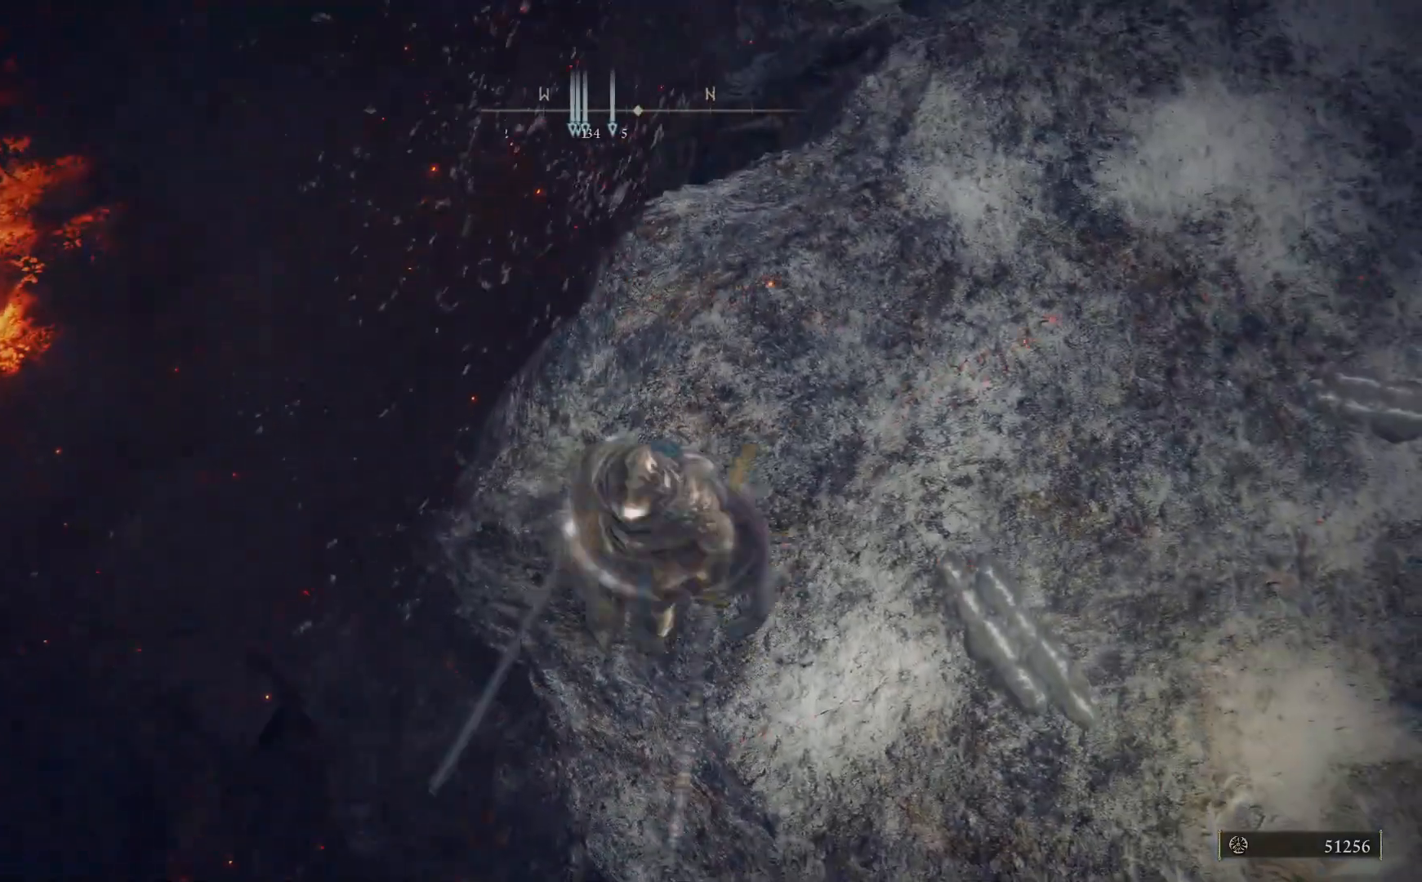
{"buttons": [], "left_stick": "up-left", "right_stick": "up-left", "events": [[67, "left_stick", "center"], [350, "left_stick", "up-left"], [450, "right_stick", "up-left"]]}
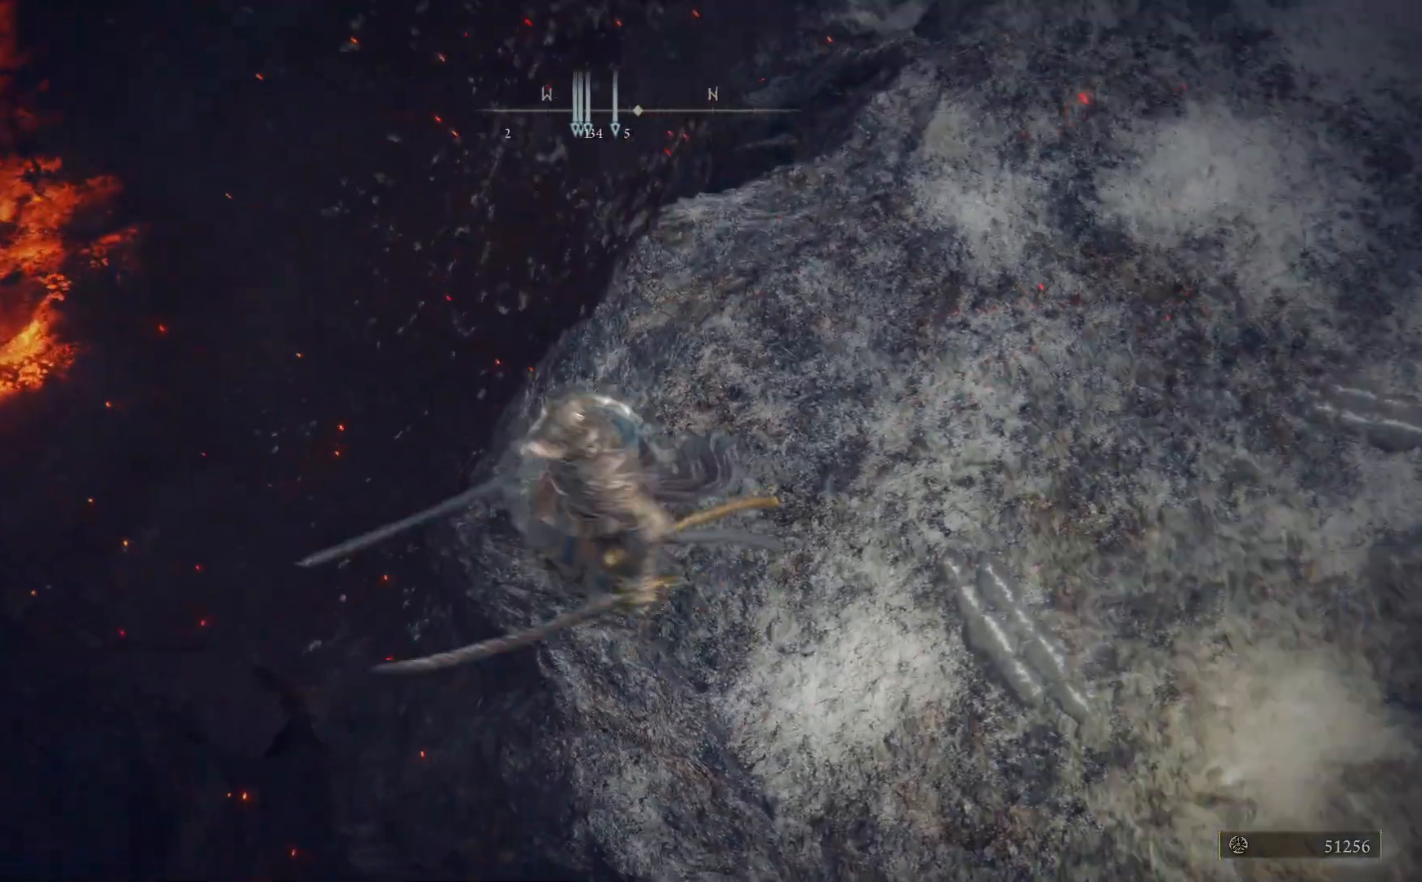
{"buttons": [], "left_stick": "center", "right_stick": "center", "events": [[83, "right_stick", "left"], [100, "left_stick", "center"], [400, "right_stick", "center"]]}
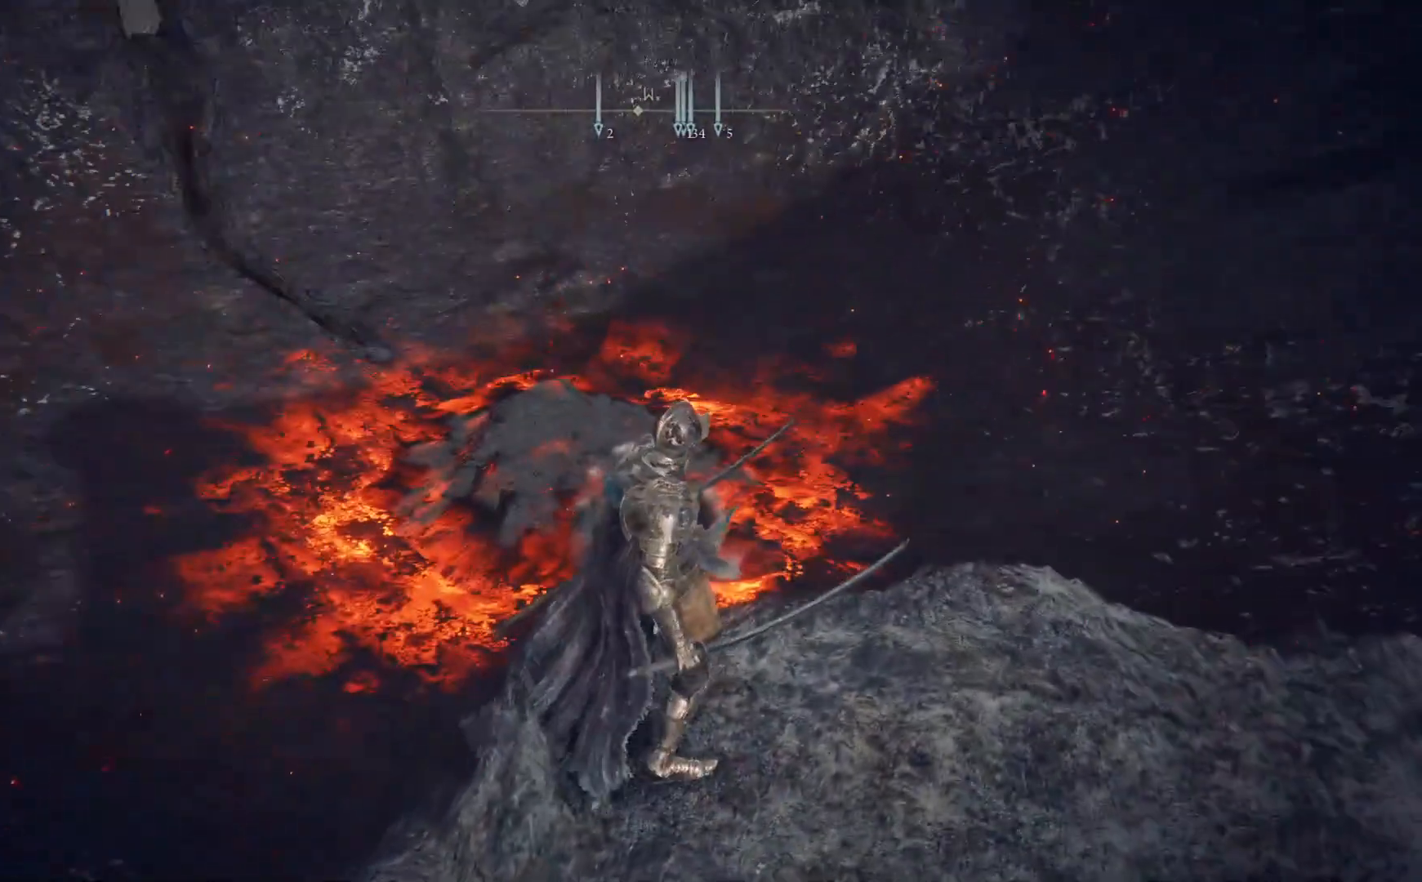
{"buttons": [], "left_stick": "center", "right_stick": "left", "events": [[367, "right_stick", "left"]]}
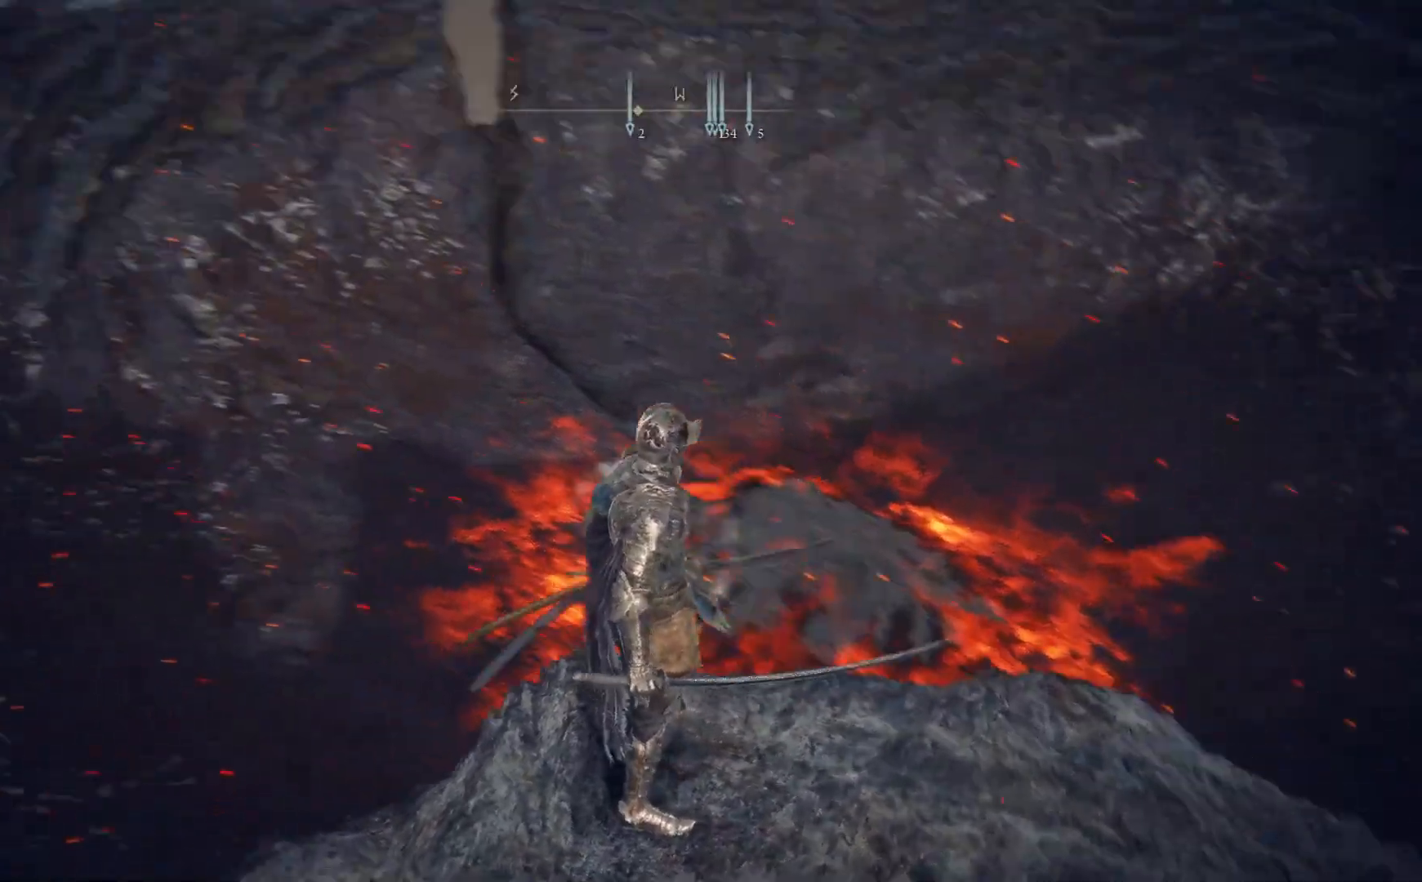
{"buttons": [], "left_stick": "center", "right_stick": "center", "events": [[183, "right_stick", "center"]]}
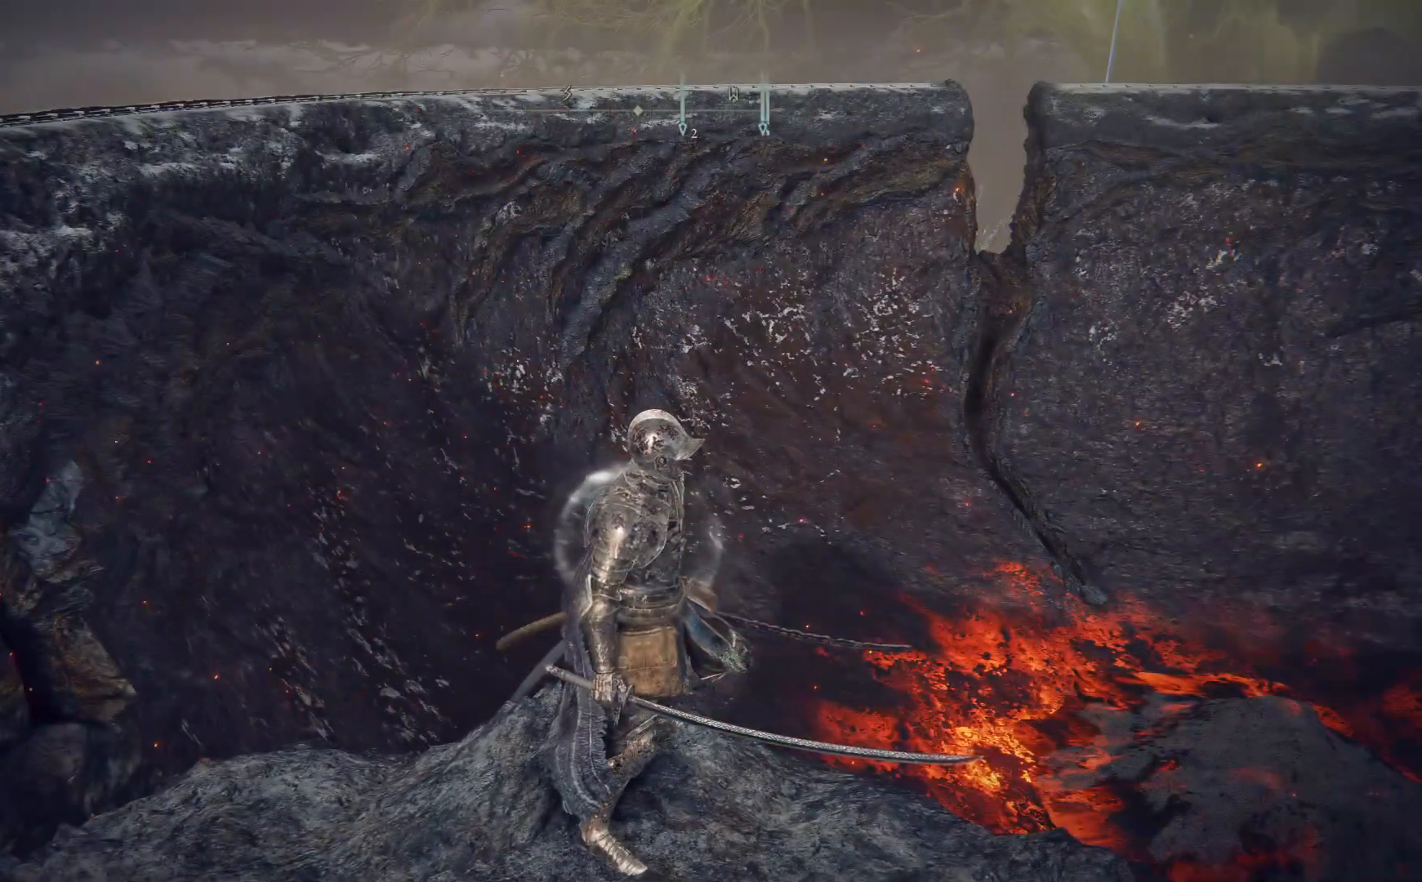
{"buttons": [], "left_stick": "center", "right_stick": "center", "events": [[100, "right_stick", "down-left"], [317, "right_stick", "center"]]}
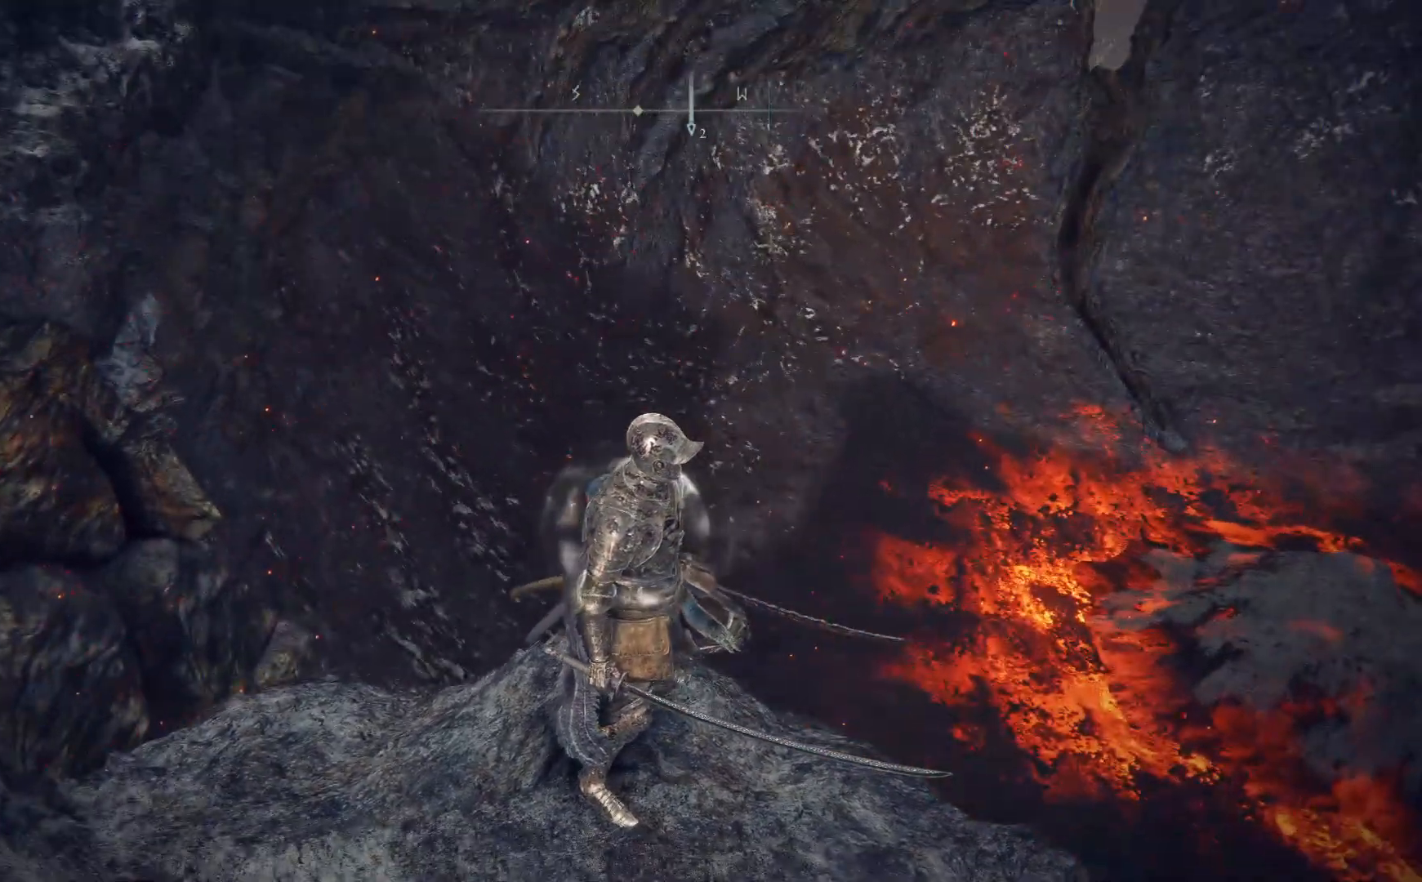
{"buttons": [], "left_stick": "center", "right_stick": "down-right", "events": [[117, "right_stick", "down"], [217, "right_stick", "down-right"]]}
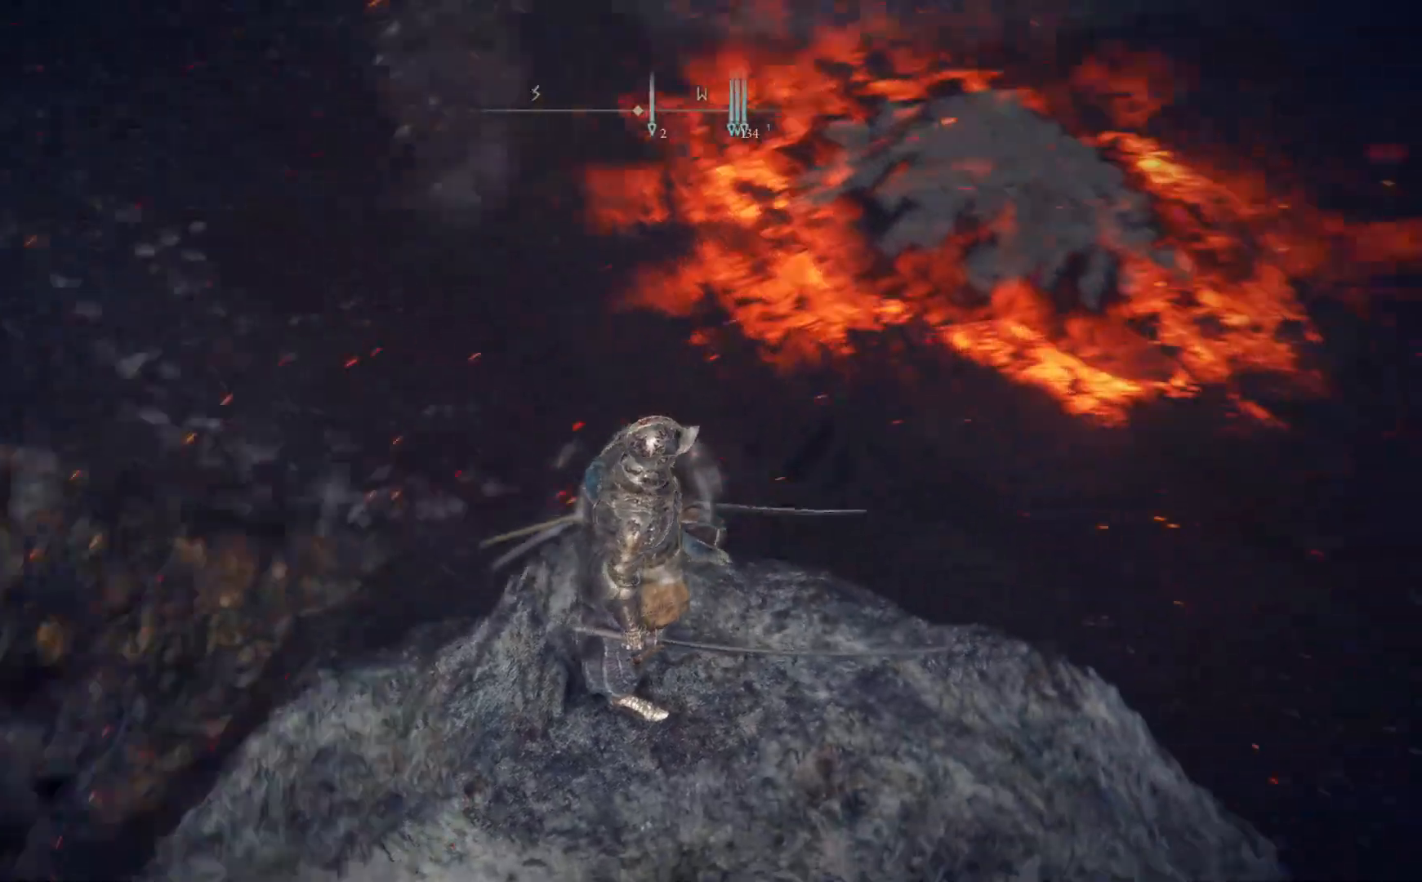
{"buttons": [], "left_stick": "center", "right_stick": "center", "events": [[200, "right_stick", "center"], [400, "left_stick", "up"], [500, "left_stick", "center"]]}
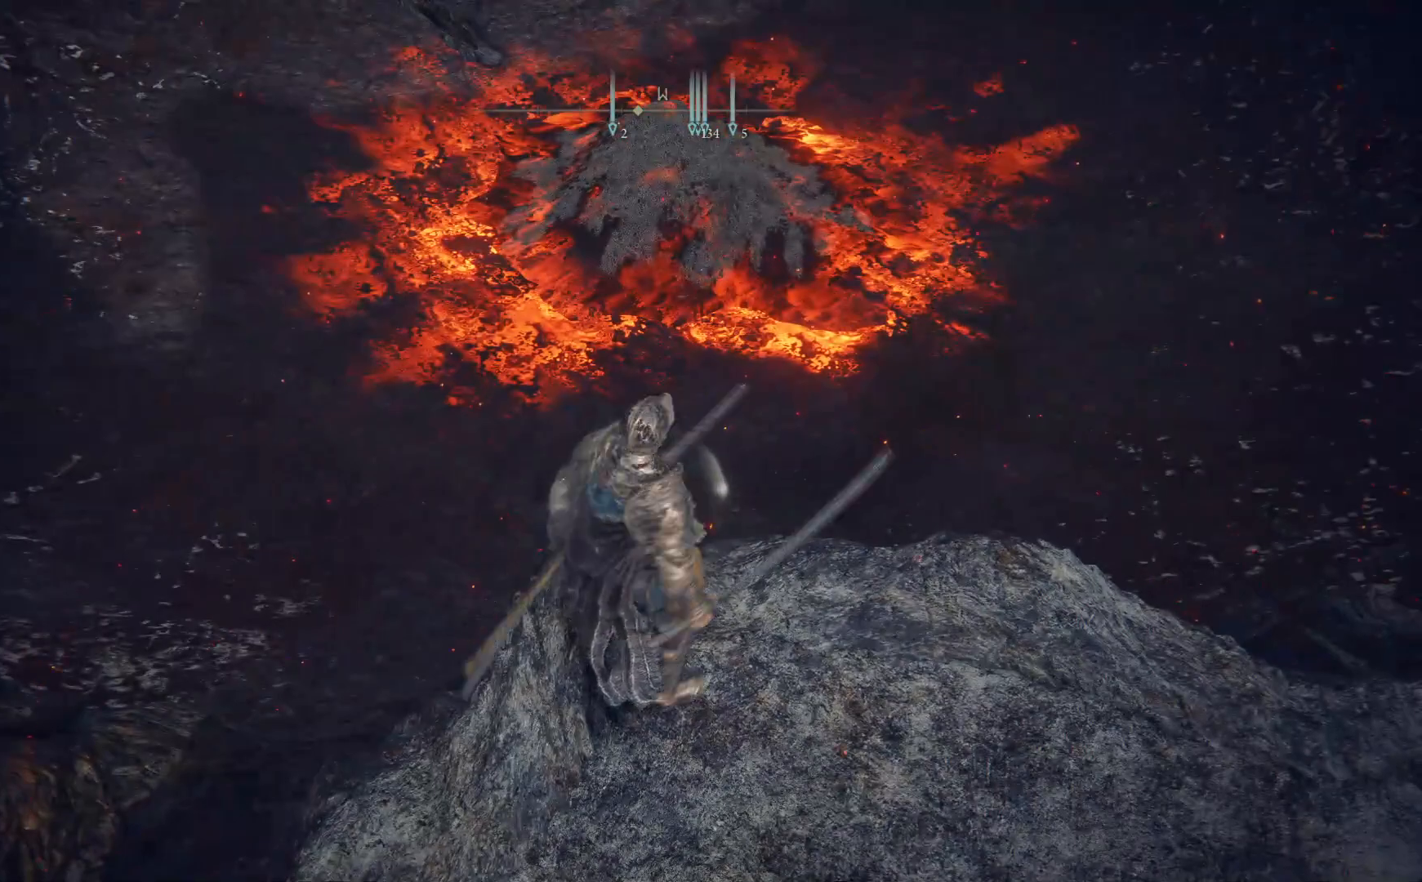
{"buttons": [], "left_stick": "center", "right_stick": "center", "events": []}
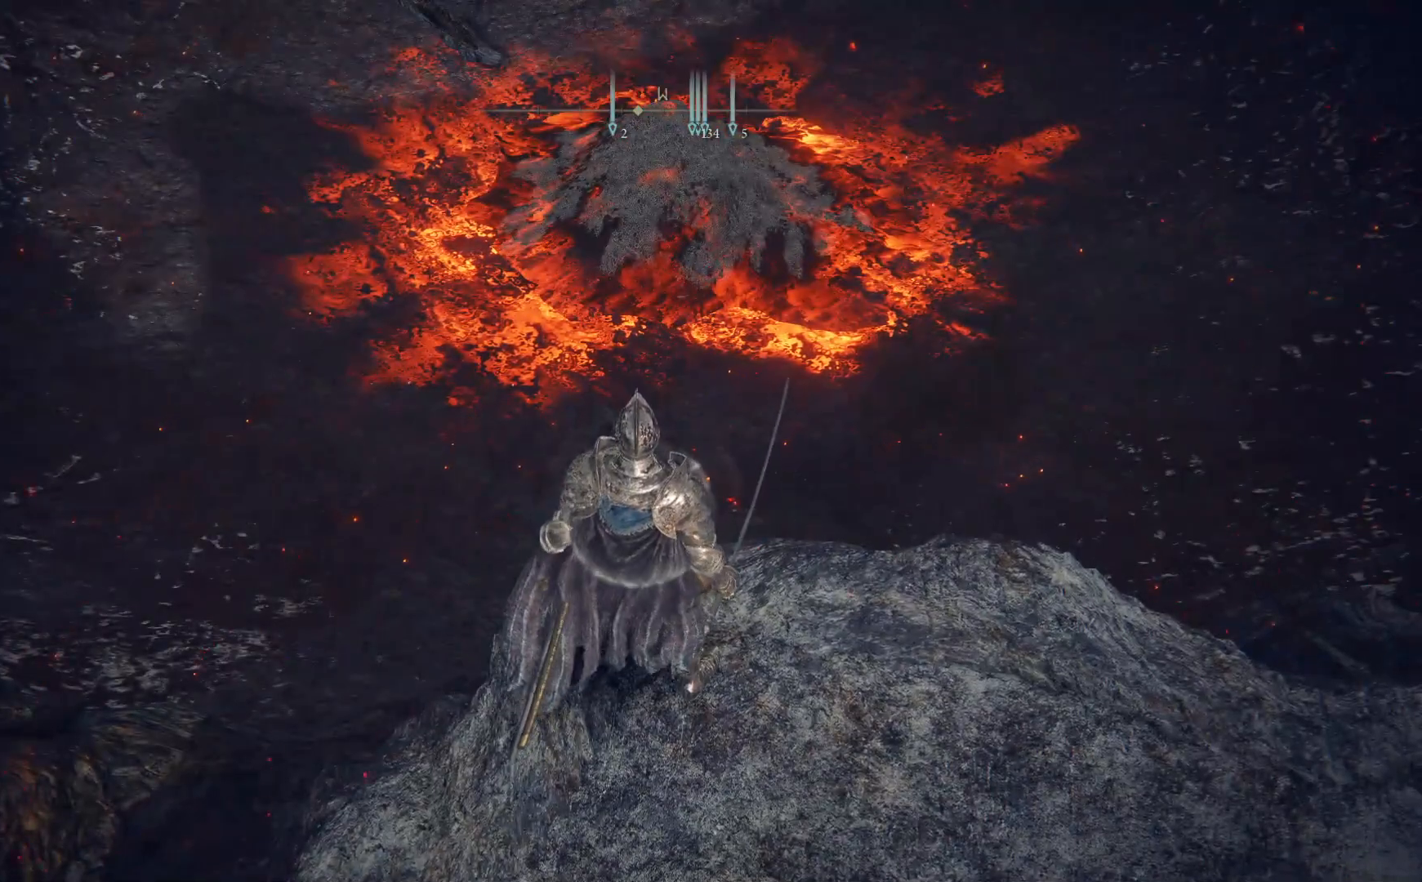
{"buttons": [], "left_stick": "center", "right_stick": "center", "events": []}
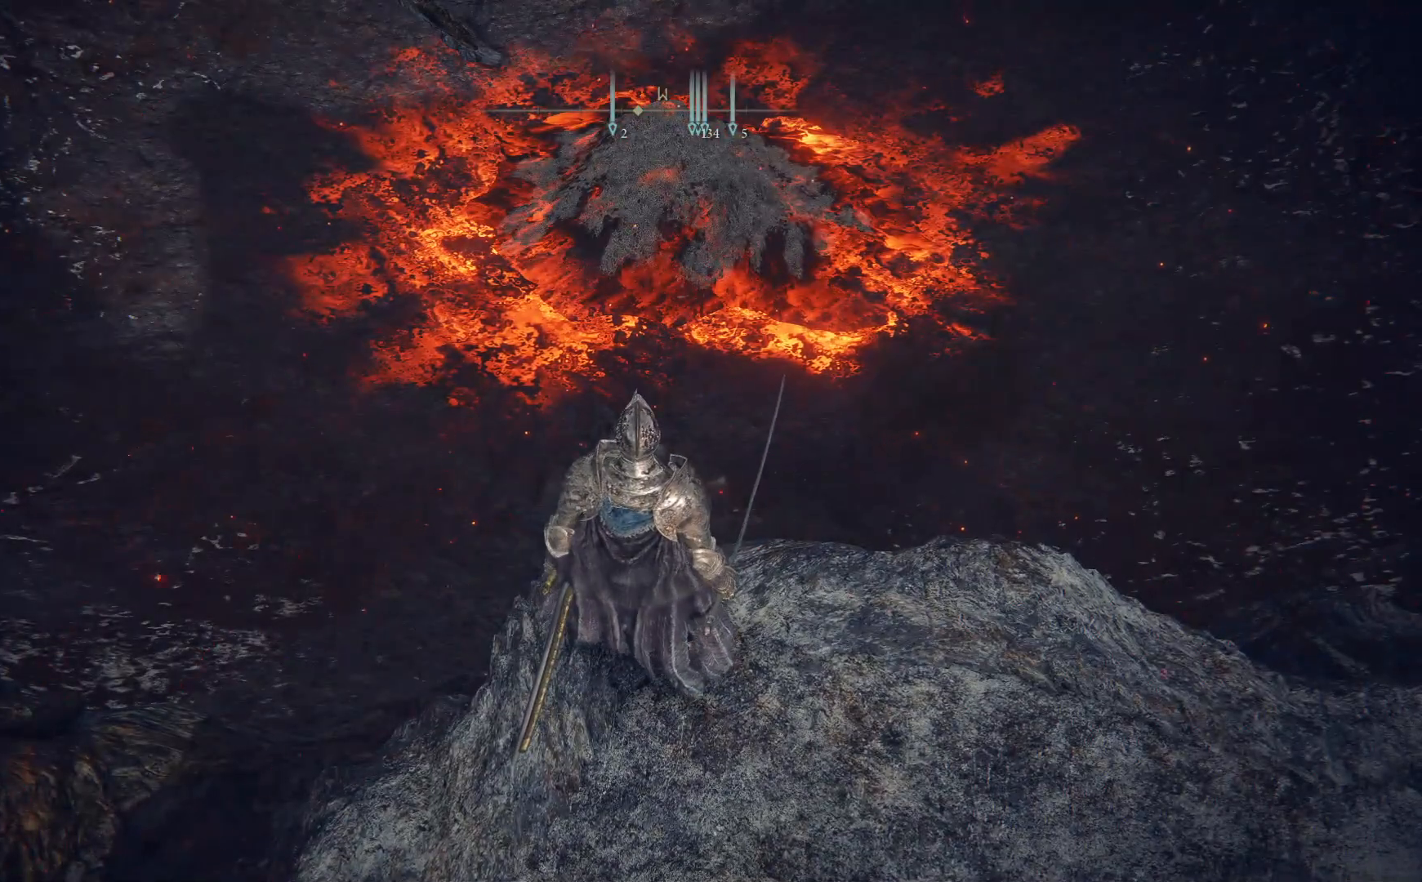
{"buttons": [], "left_stick": "center", "right_stick": "center", "events": [[67, "right_stick", "up"], [250, "right_stick", "center"]]}
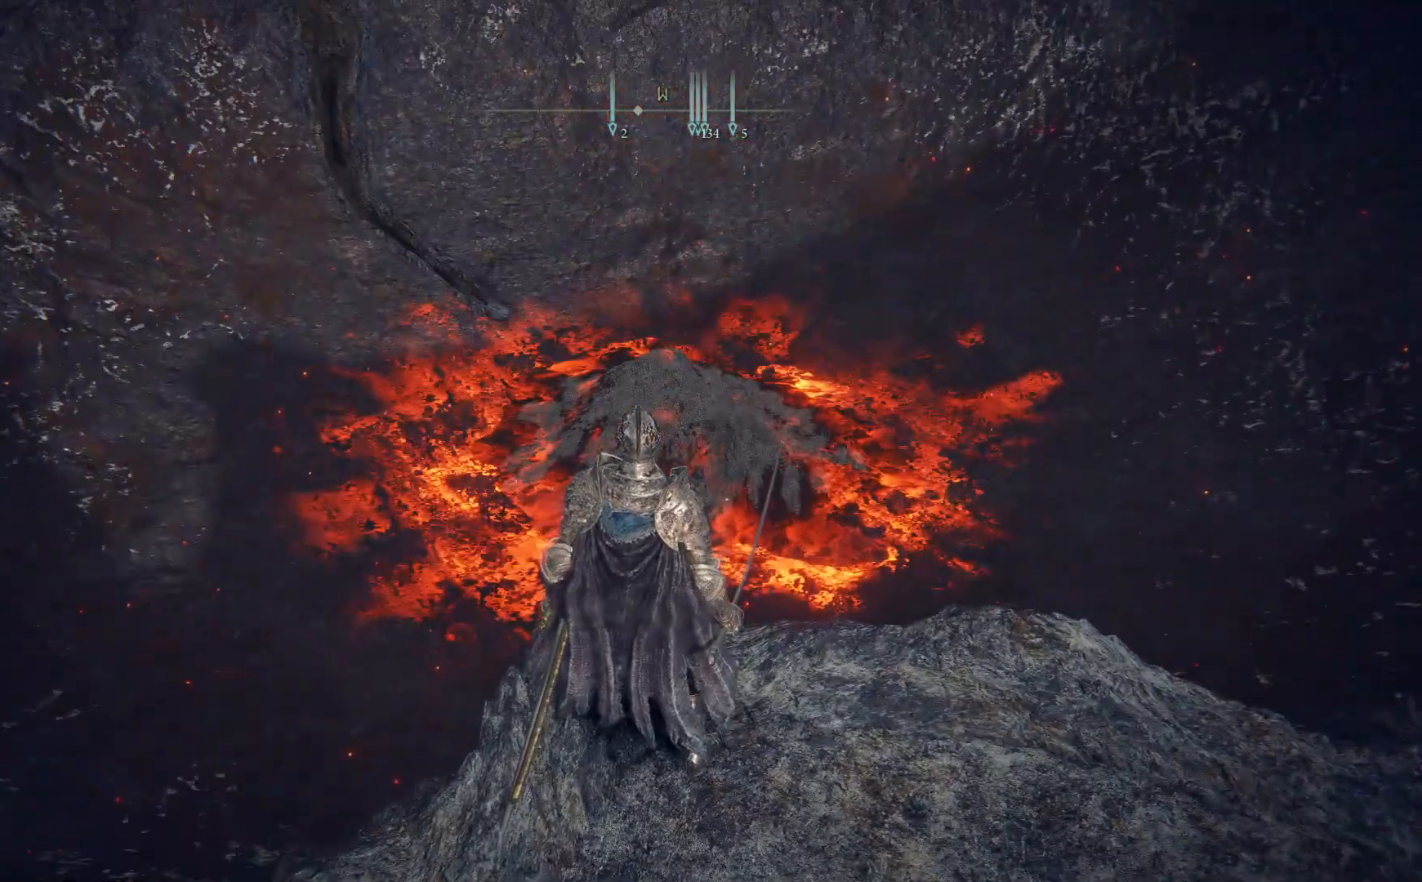
{"buttons": [], "left_stick": "center", "right_stick": "center", "events": []}
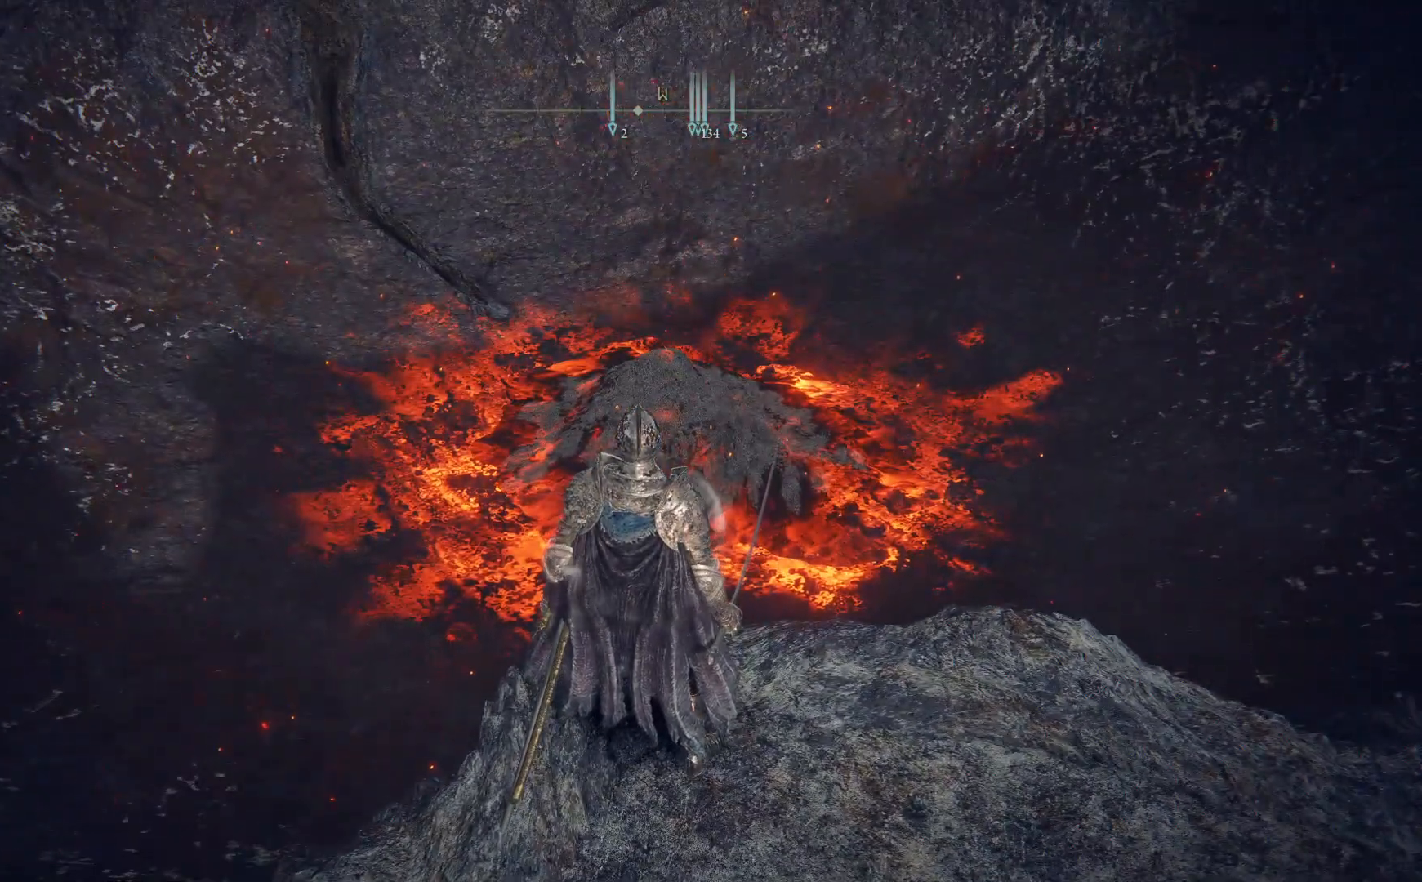
{"buttons": [], "left_stick": "right", "right_stick": "right", "events": [[33, "right_stick", "down"], [250, "right_stick", "center"], [400, "right_stick", "right"], [450, "left_stick", "right"]]}
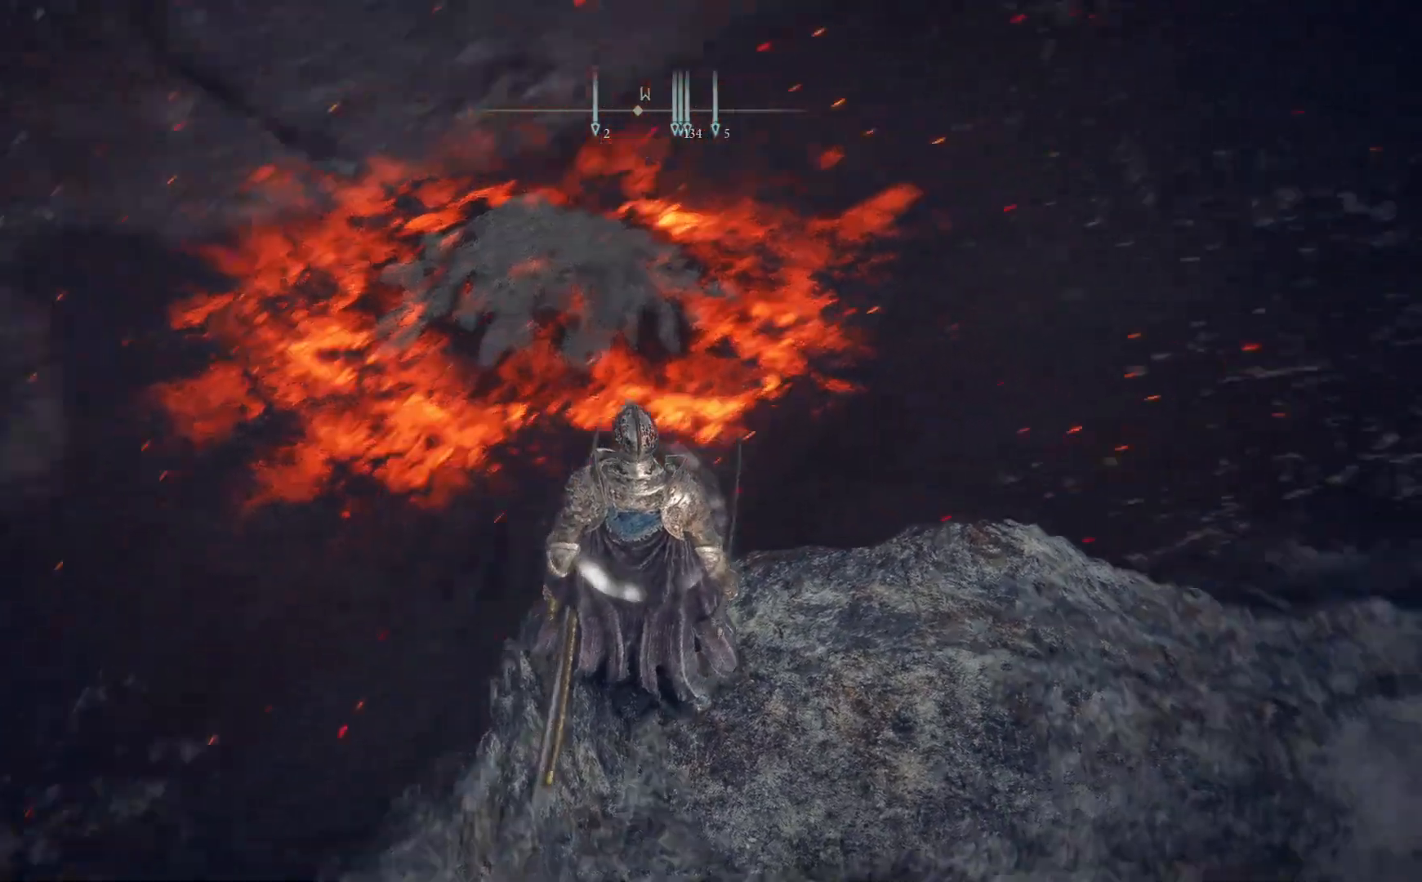
{"buttons": [], "left_stick": "up", "right_stick": "right", "events": [[300, "left_stick", "up-right"], [483, "left_stick", "up"]]}
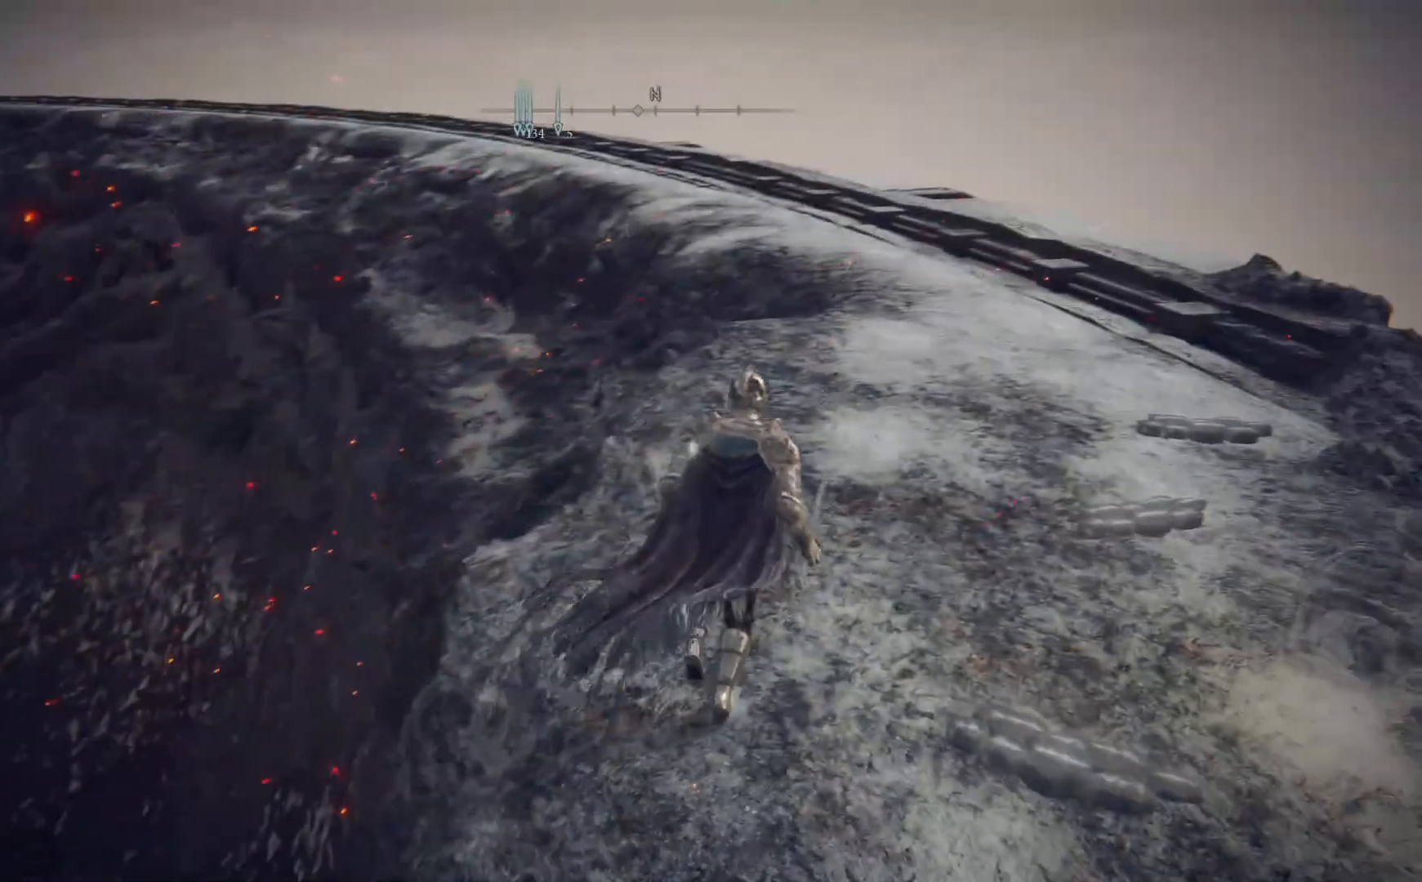
{"buttons": [], "left_stick": "up", "right_stick": "center", "events": [[17, "right_stick", "down"], [350, "right_stick", "center"]]}
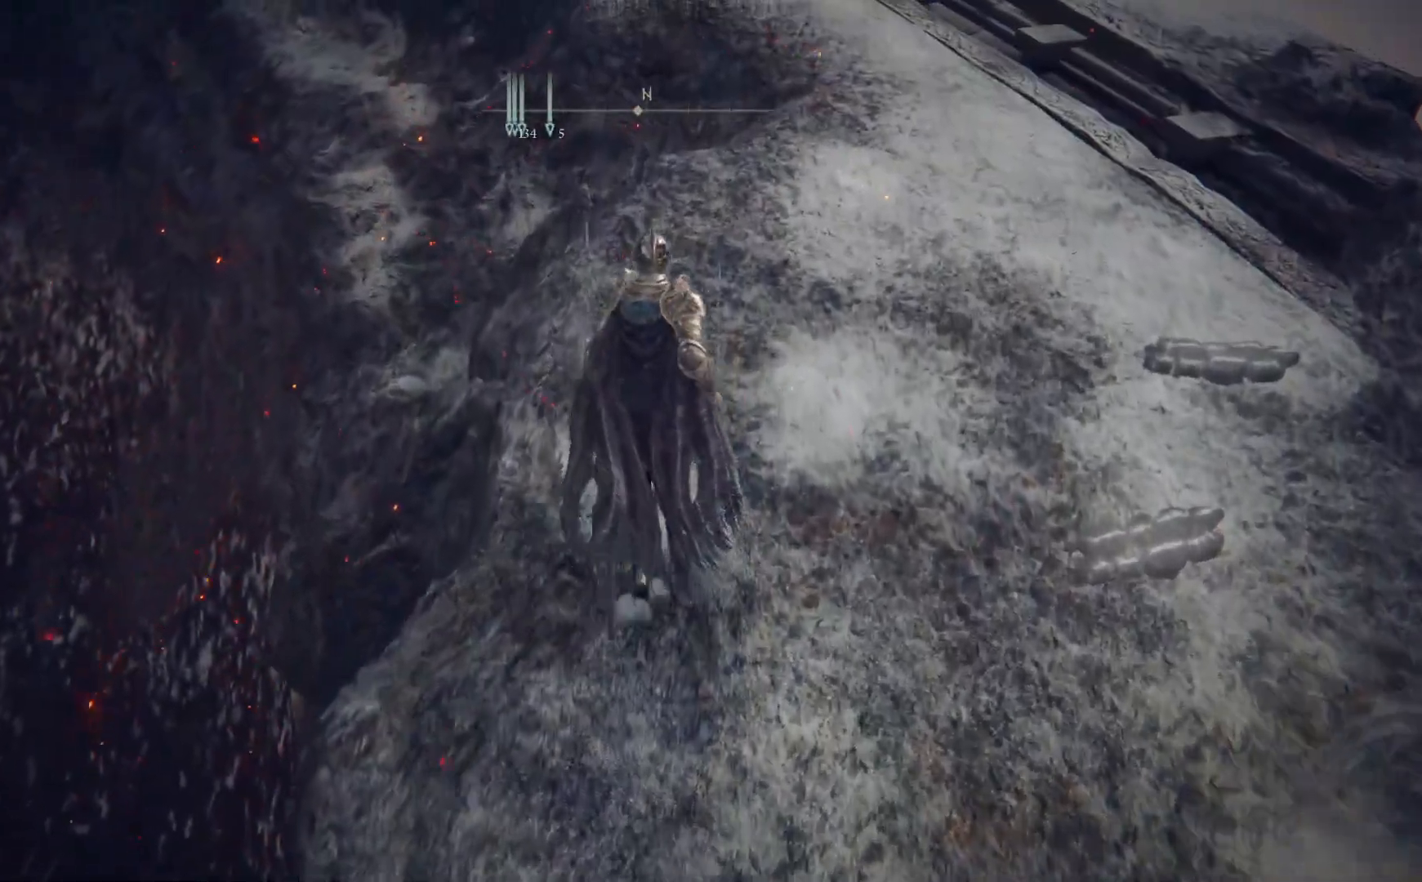
{"buttons": ["A"], "left_stick": "up-left", "right_stick": "center", "events": [[217, "left_stick", "up-left"], [333, "A", "down"]]}
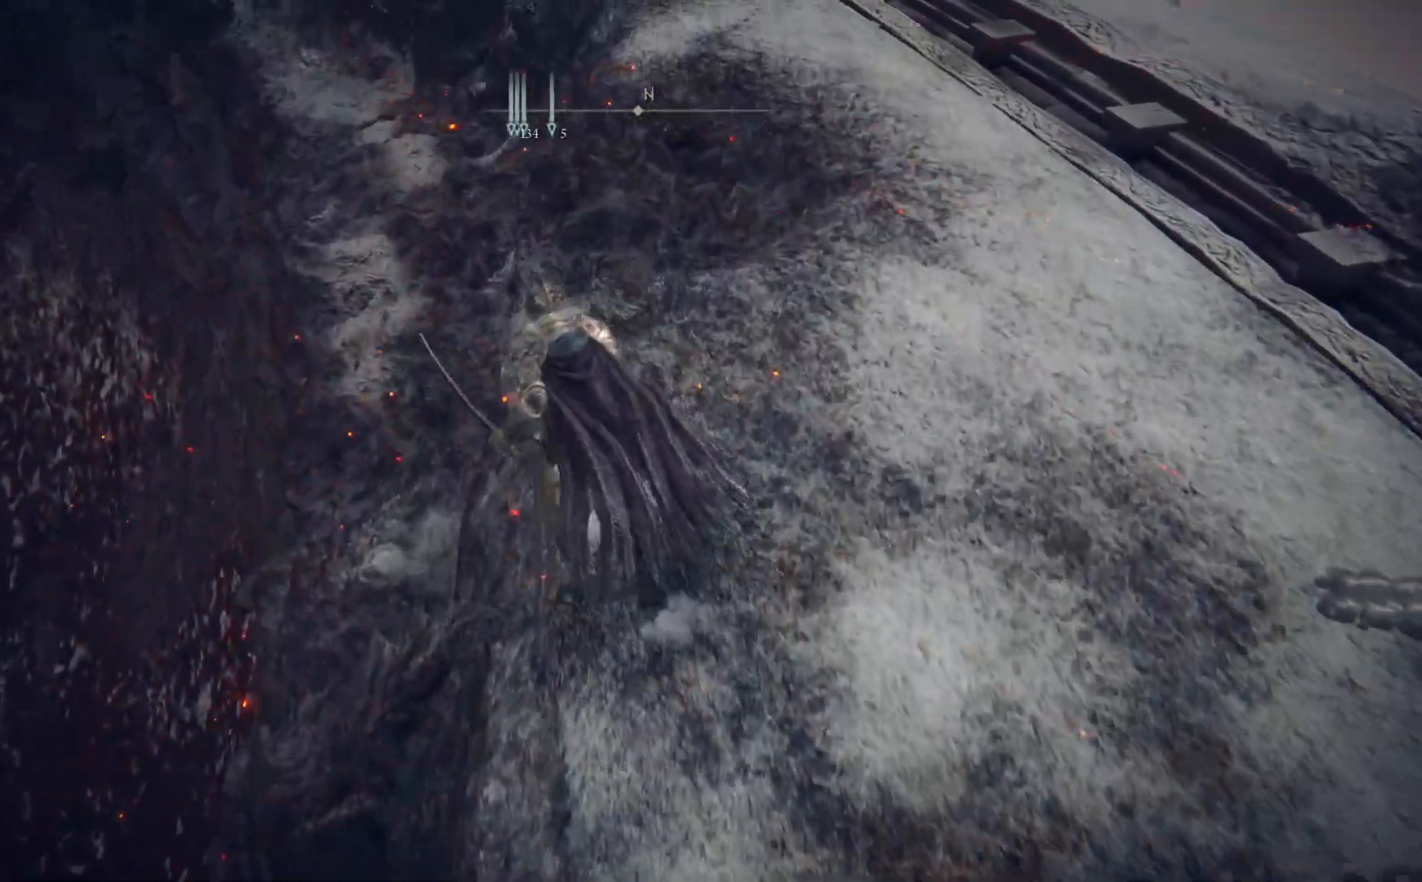
{"buttons": [], "left_stick": "up-left", "right_stick": "up", "events": [[83, "A", "up"], [483, "right_stick", "up"]]}
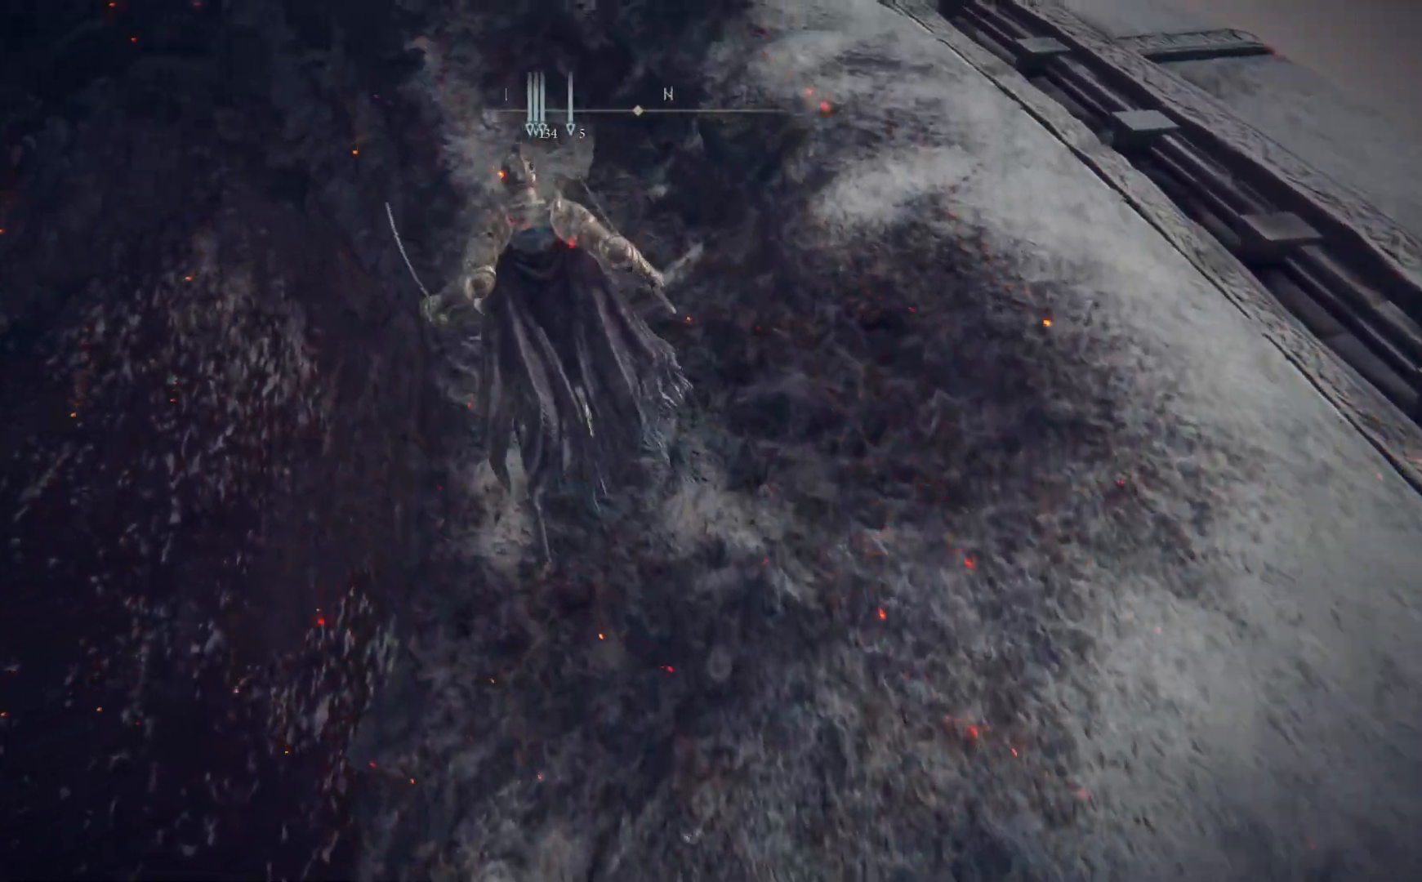
{"buttons": [], "left_stick": "up-right", "right_stick": "left", "events": [[17, "left_stick", "up"], [117, "left_stick", "up-right"], [233, "right_stick", "up-left"], [433, "right_stick", "left"]]}
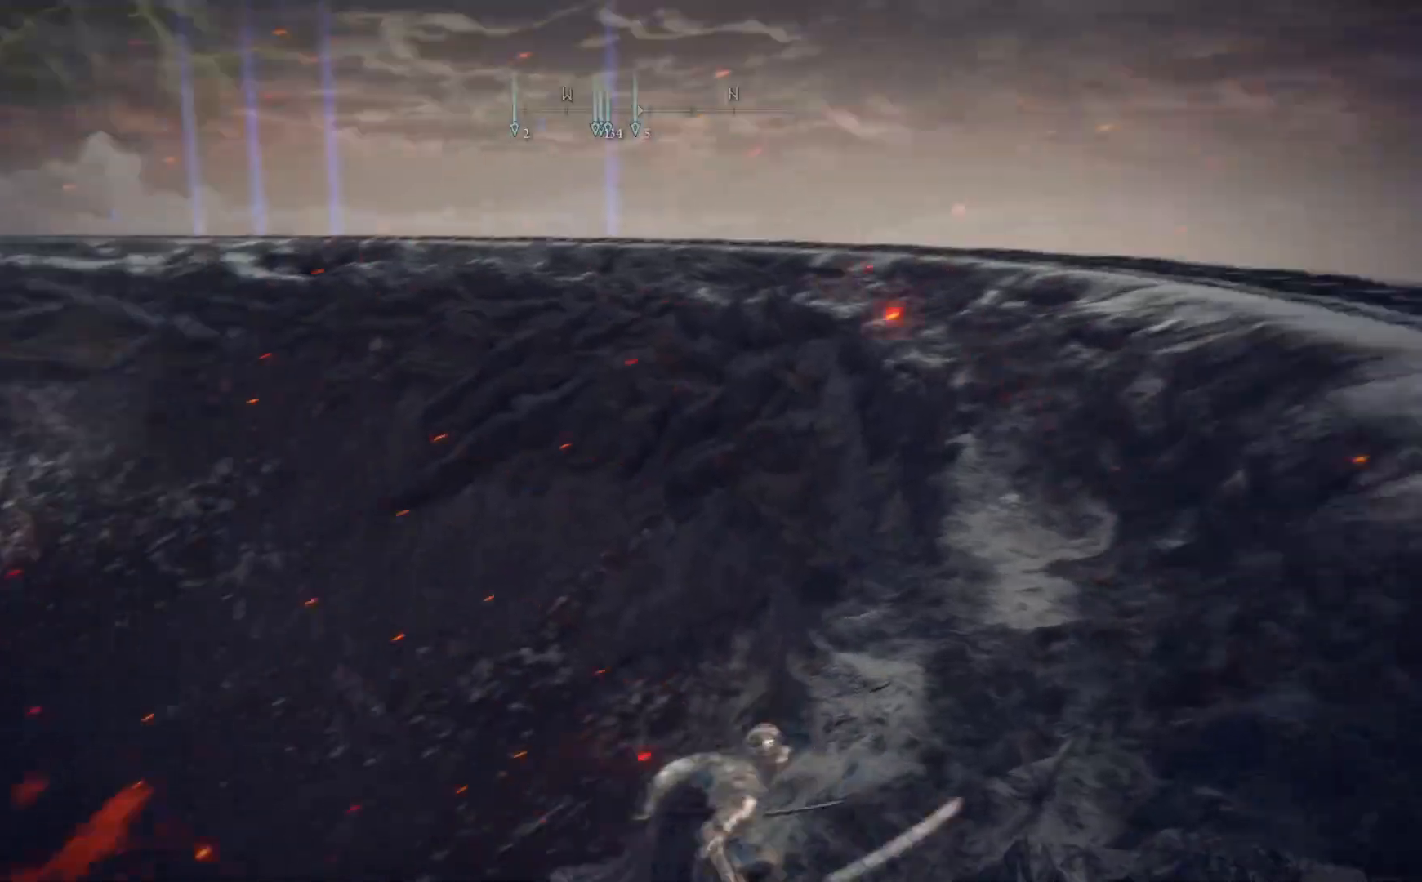
{"buttons": [], "left_stick": "right", "right_stick": "left", "events": [[167, "left_stick", "right"]]}
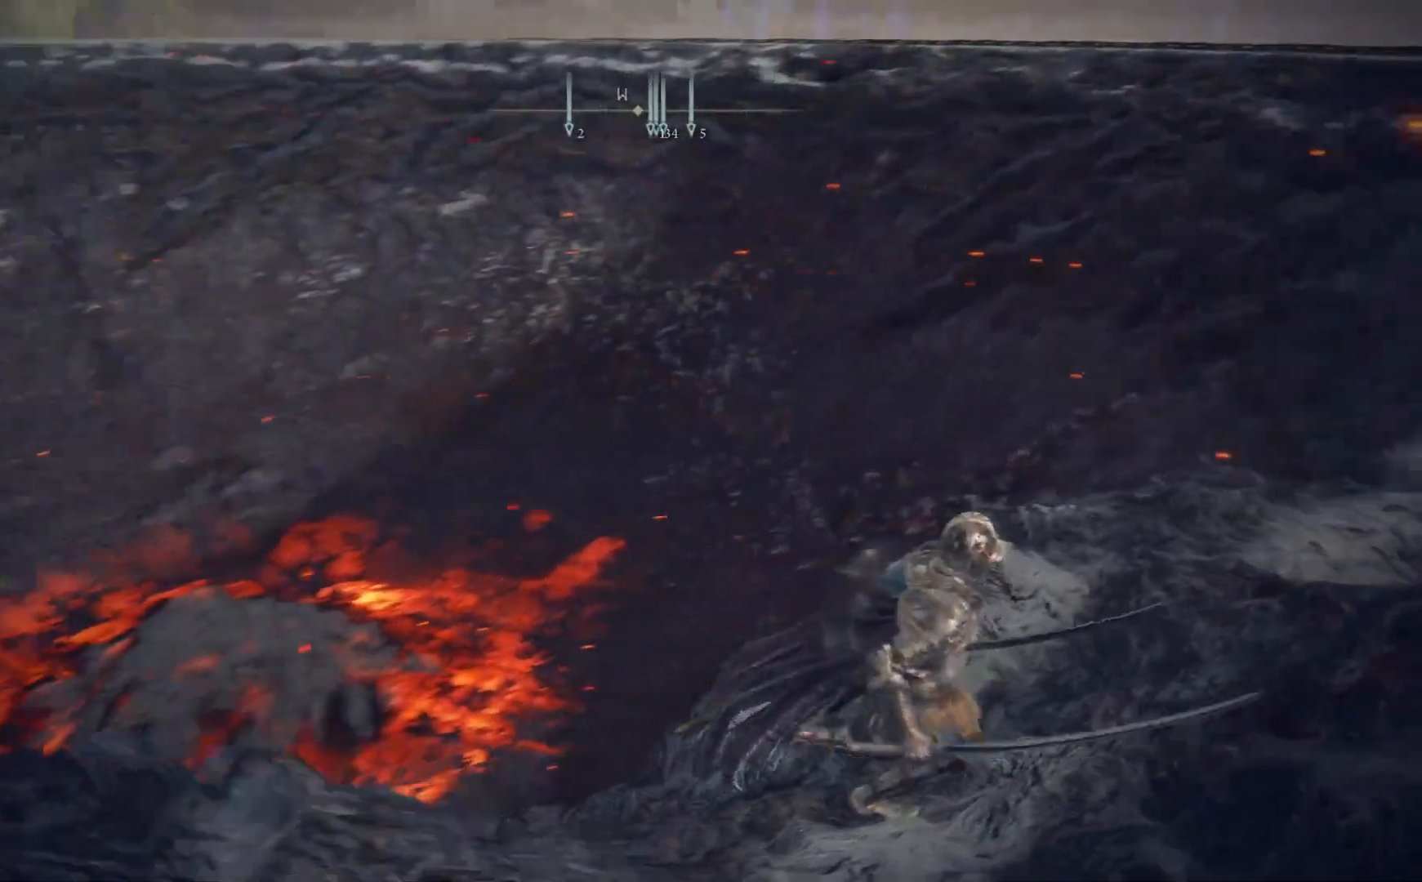
{"buttons": ["A"], "left_stick": "down", "right_stick": "center", "events": [[283, "right_stick", "center"], [483, "left_stick", "down"], [500, "A", "down"]]}